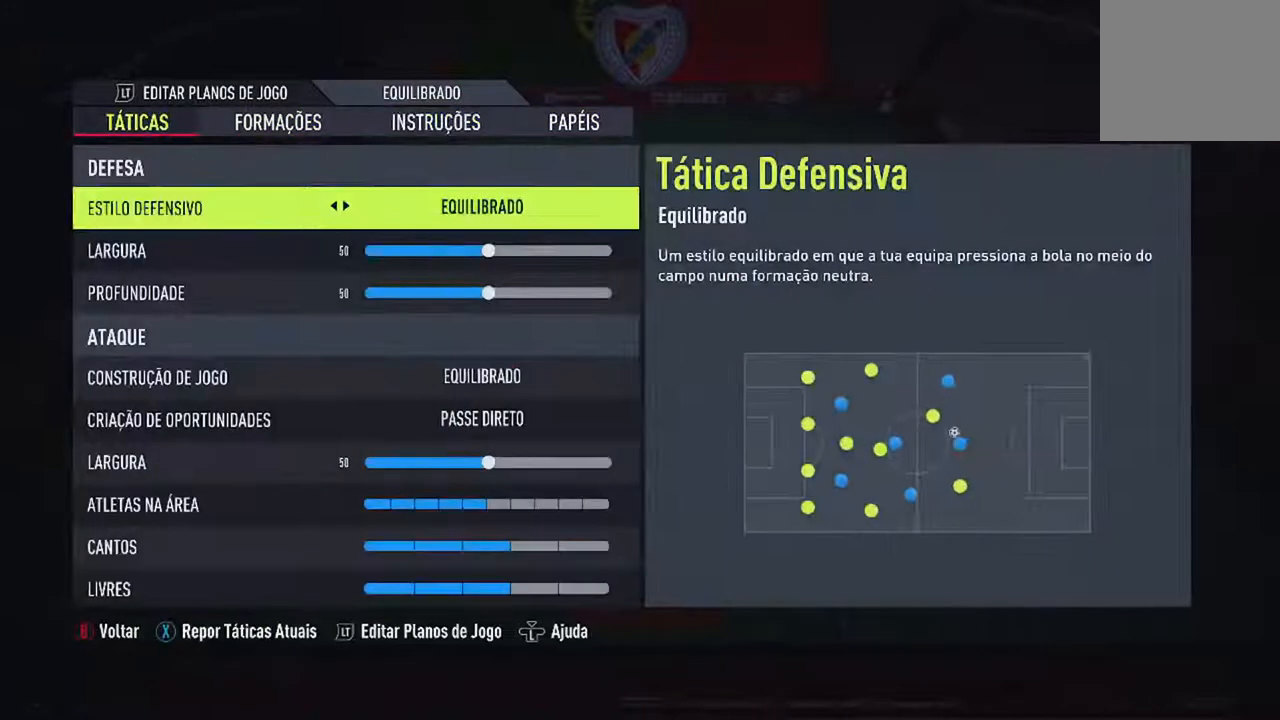
Gameplay with a controller (Xbox layout); each line is a JSON object with the inputs held at the frame after it. "events" lists button and stick changes between this image and that frame as [ms after this image, input, new state], when the widget could be followed in between. Not read: L2 L3.
{"buttons": ["R1"], "left_stick": "center", "right_stick": "center", "events": [[400, "R1", "down"]]}
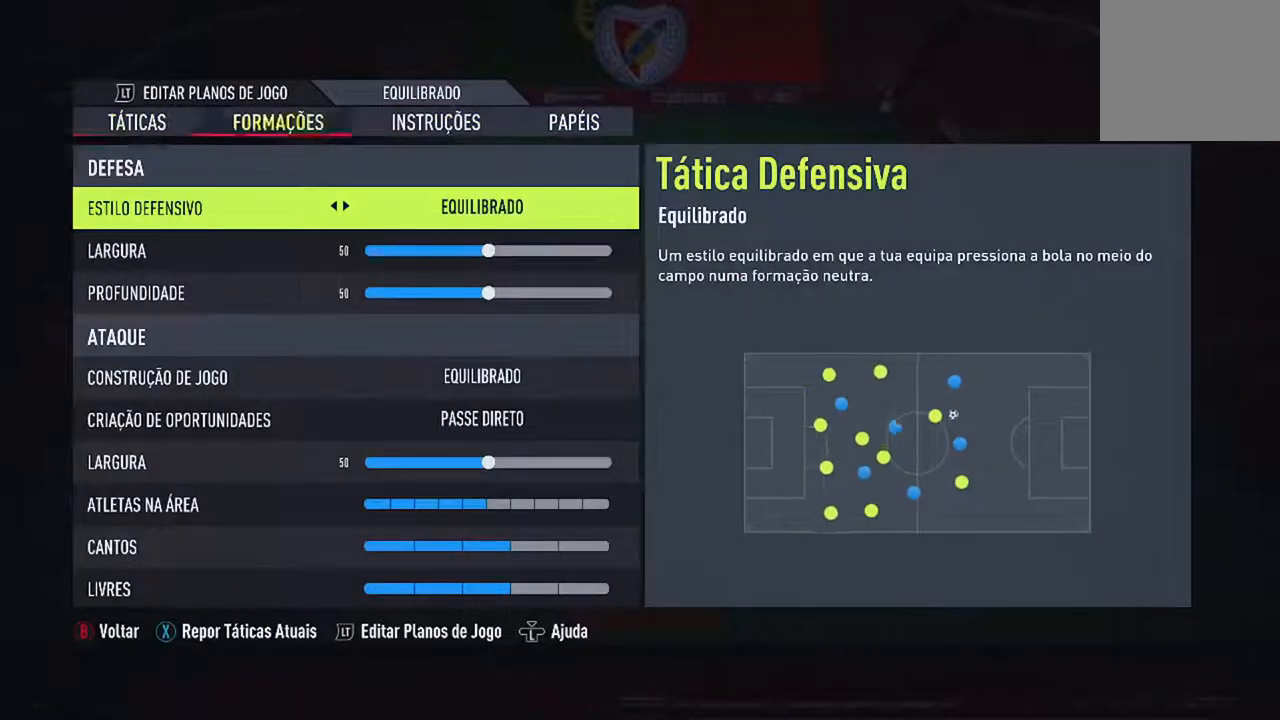
{"buttons": [], "left_stick": "center", "right_stick": "center", "events": [[67, "R1", "up"], [133, "R1", "down"], [267, "R1", "up"]]}
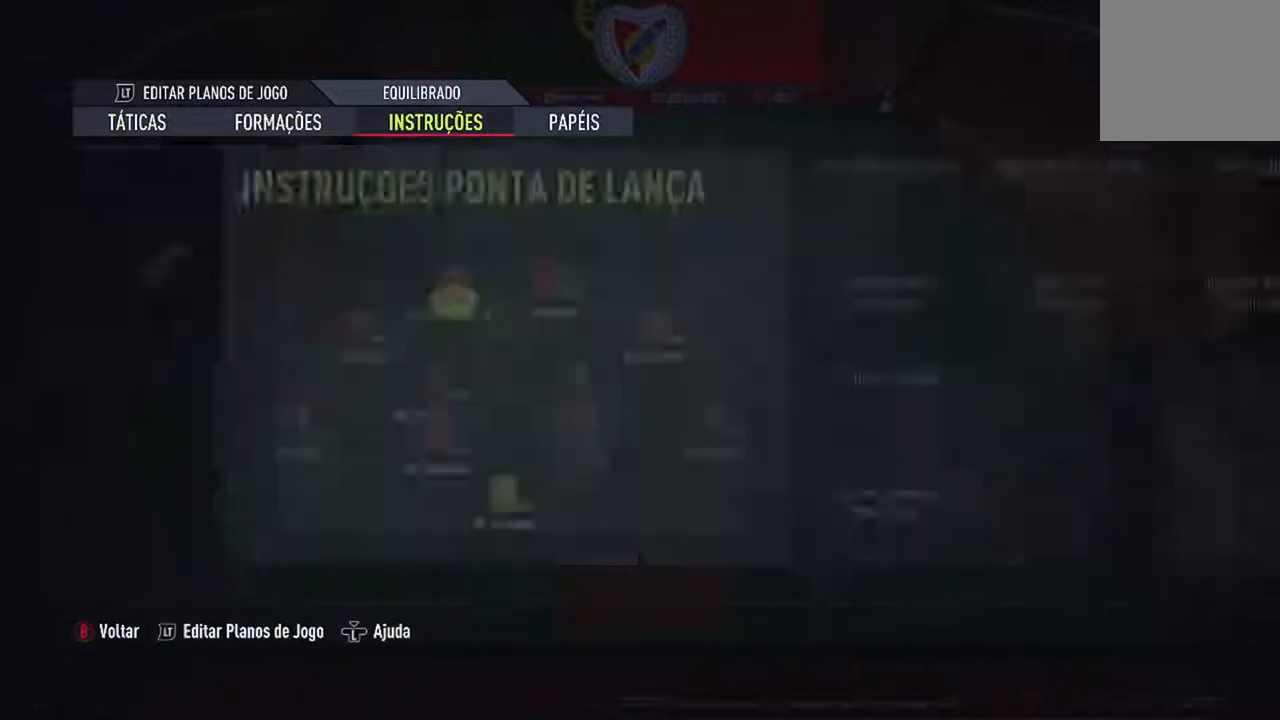
{"buttons": ["R1"], "left_stick": "center", "right_stick": "center", "events": [[467, "R1", "down"]]}
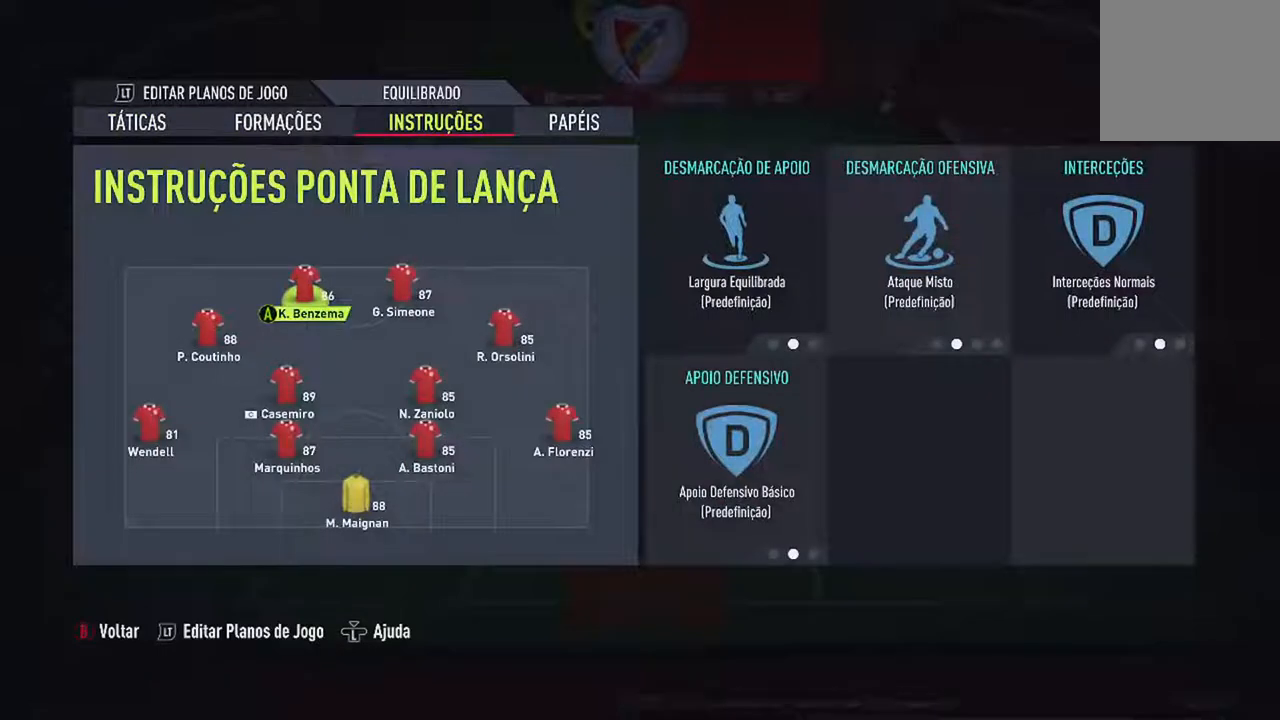
{"buttons": [], "left_stick": "center", "right_stick": "center", "events": [[167, "R1", "up"]]}
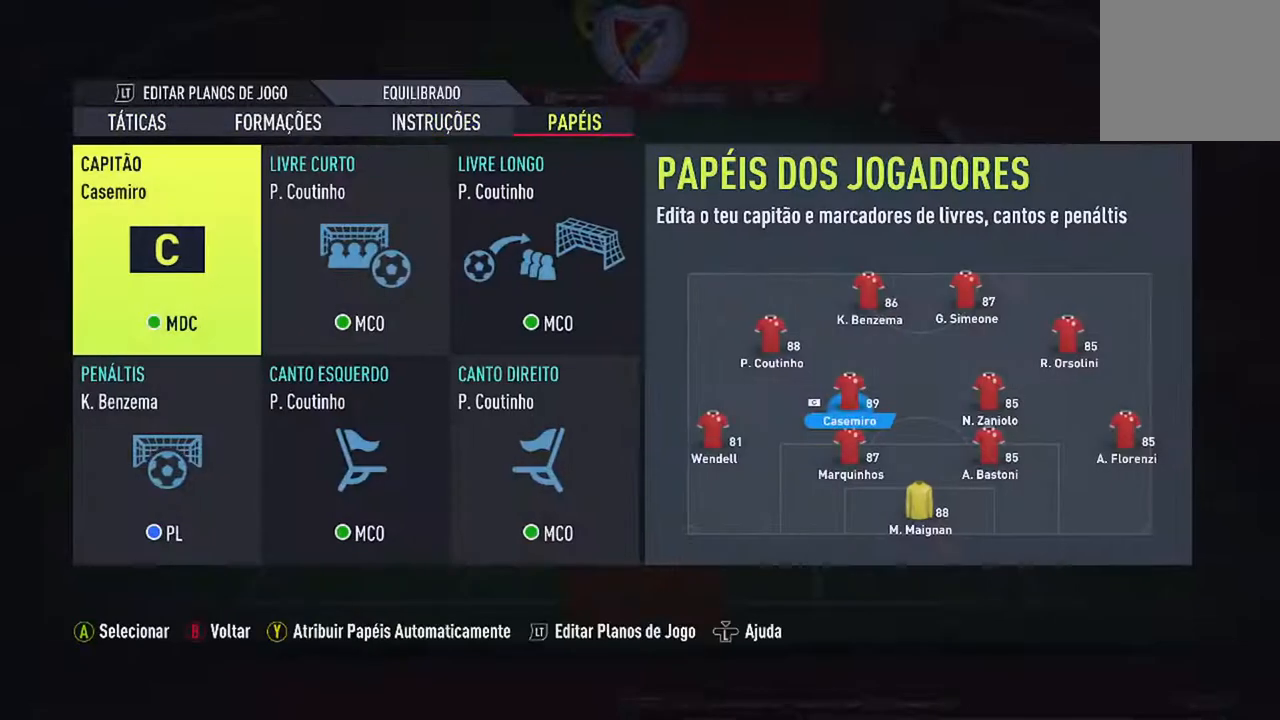
{"buttons": [], "left_stick": "center", "right_stick": "center", "events": []}
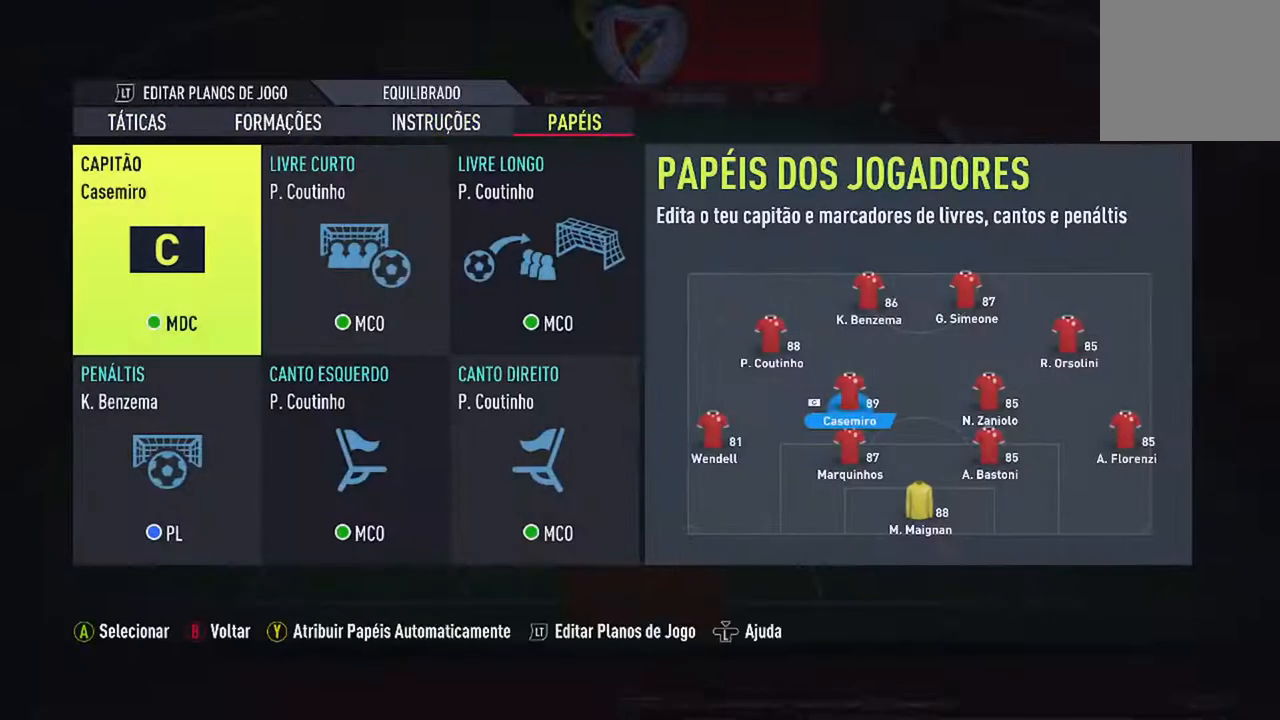
{"buttons": [], "left_stick": "center", "right_stick": "center", "events": []}
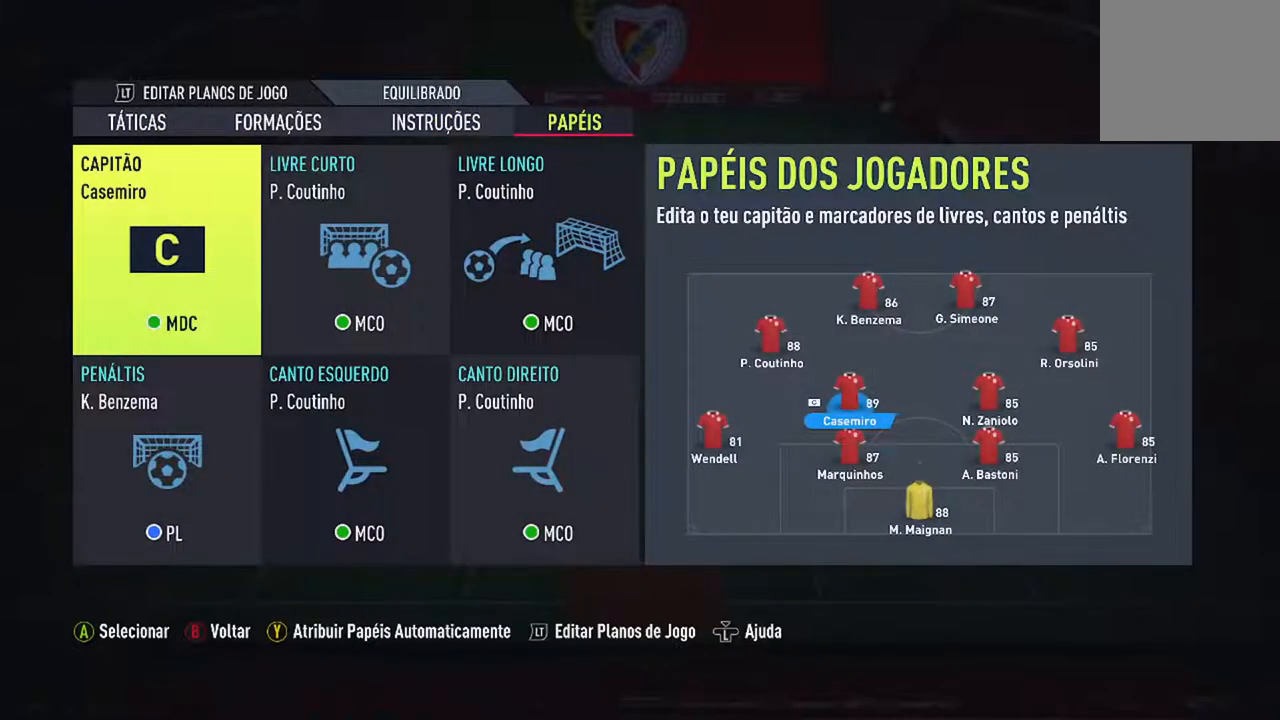
{"buttons": [], "left_stick": "center", "right_stick": "center", "events": []}
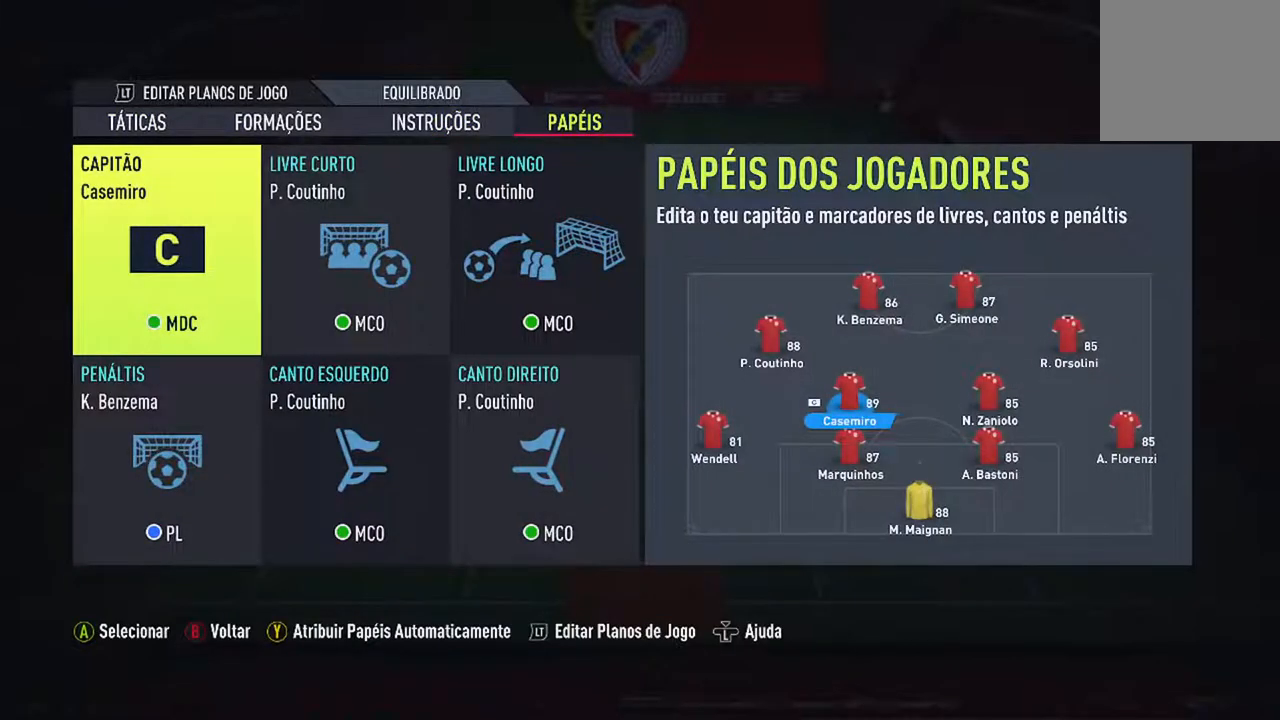
{"buttons": [], "left_stick": "center", "right_stick": "center", "events": [[67, "DPAD_RIGHT", "down"], [200, "DPAD_RIGHT", "up"]]}
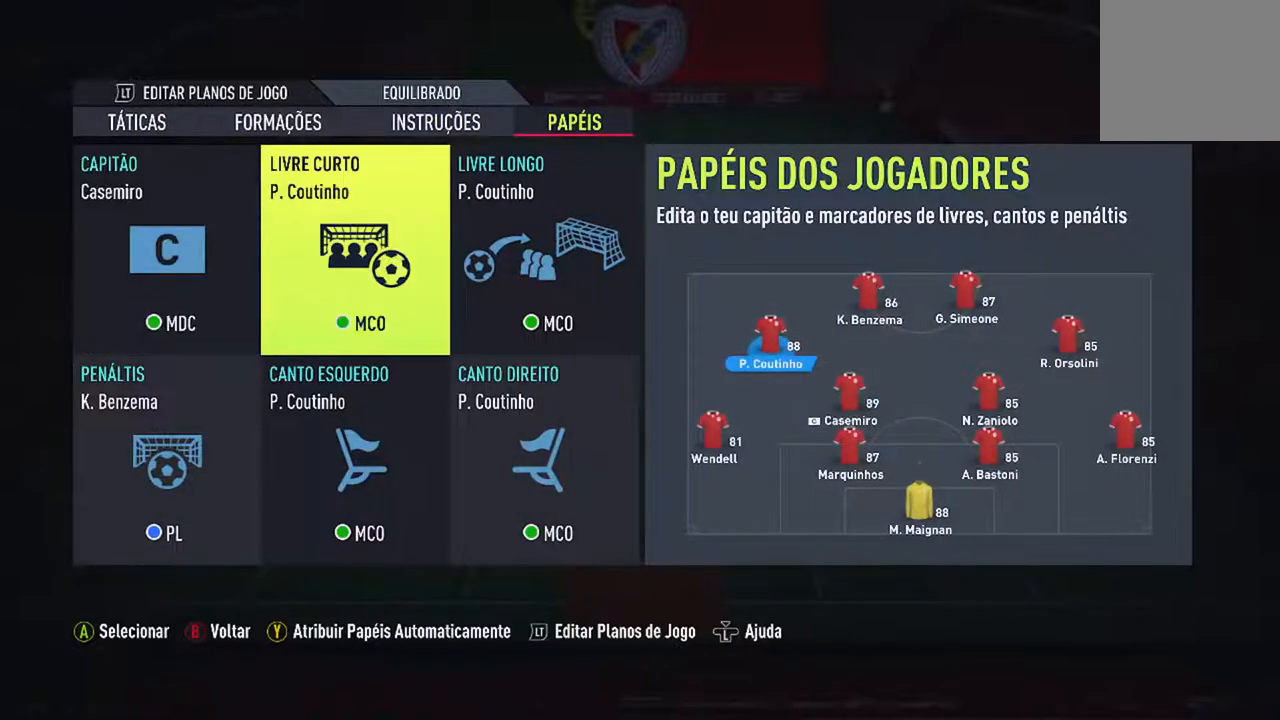
{"buttons": ["DPAD_RIGHT"], "left_stick": "center", "right_stick": "center", "events": [[500, "DPAD_RIGHT", "down"]]}
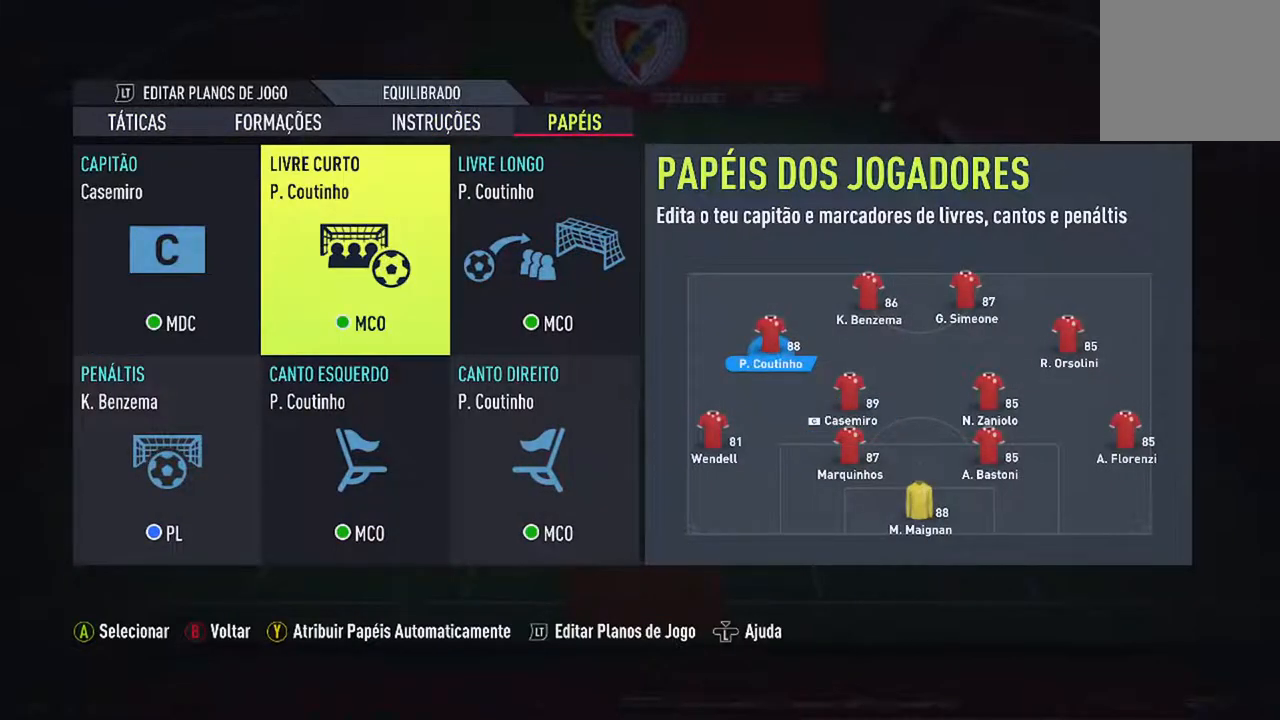
{"buttons": [], "left_stick": "center", "right_stick": "center", "events": [[133, "DPAD_RIGHT", "up"]]}
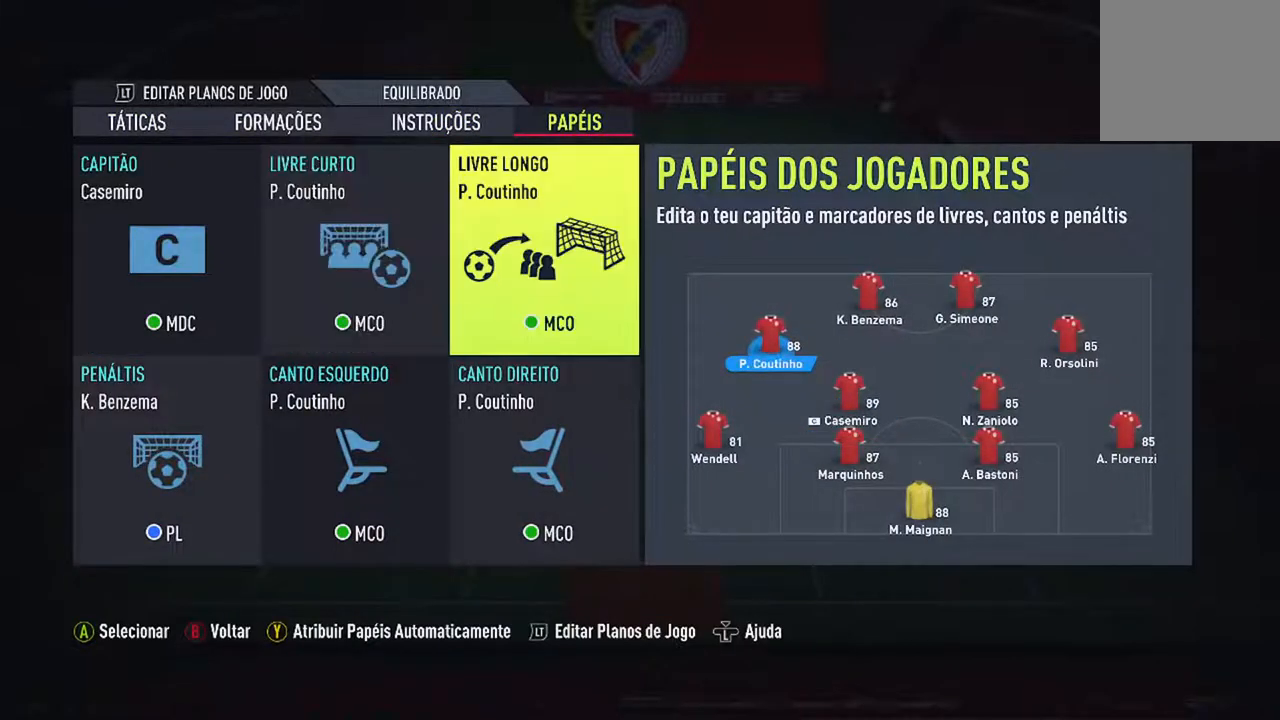
{"buttons": [], "left_stick": "center", "right_stick": "center", "events": [[233, "DPAD_LEFT", "down"], [400, "DPAD_LEFT", "up"]]}
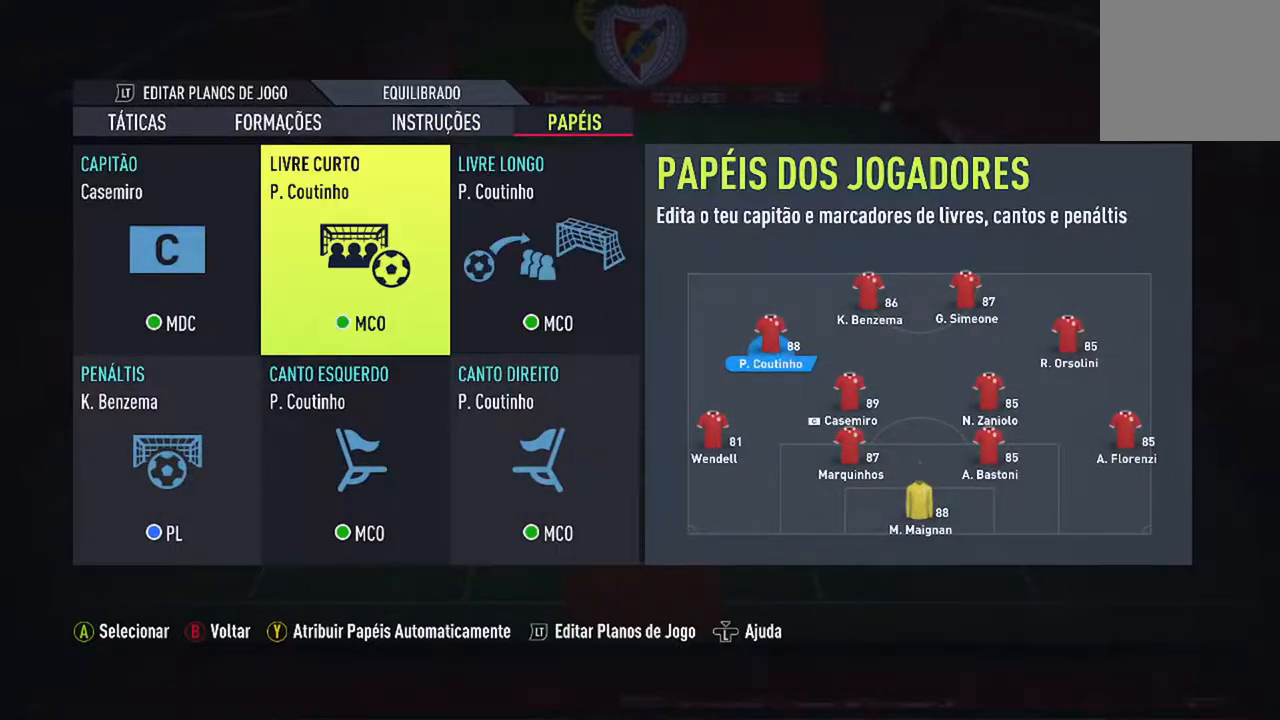
{"buttons": [], "left_stick": "center", "right_stick": "center", "events": [[200, "DPAD_DOWN", "down"], [333, "DPAD_DOWN", "up"]]}
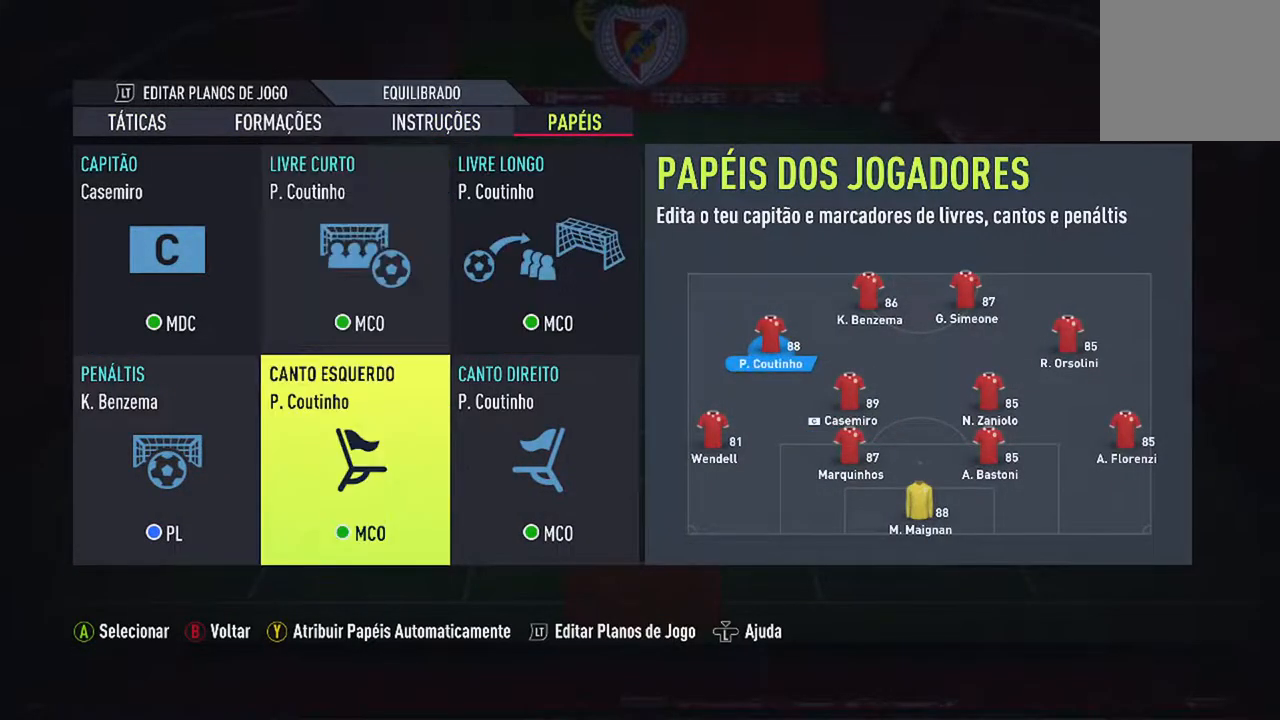
{"buttons": [], "left_stick": "center", "right_stick": "center", "events": []}
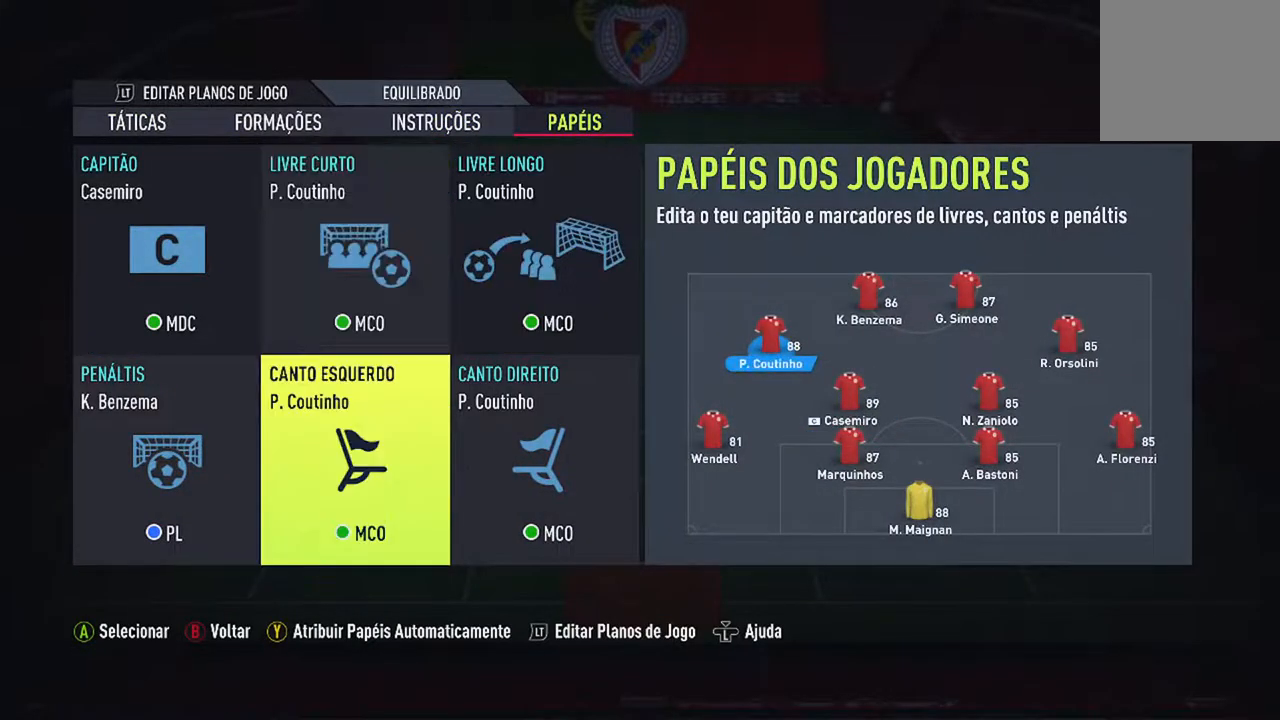
{"buttons": ["B"], "left_stick": "center", "right_stick": "center", "events": [[333, "B", "down"]]}
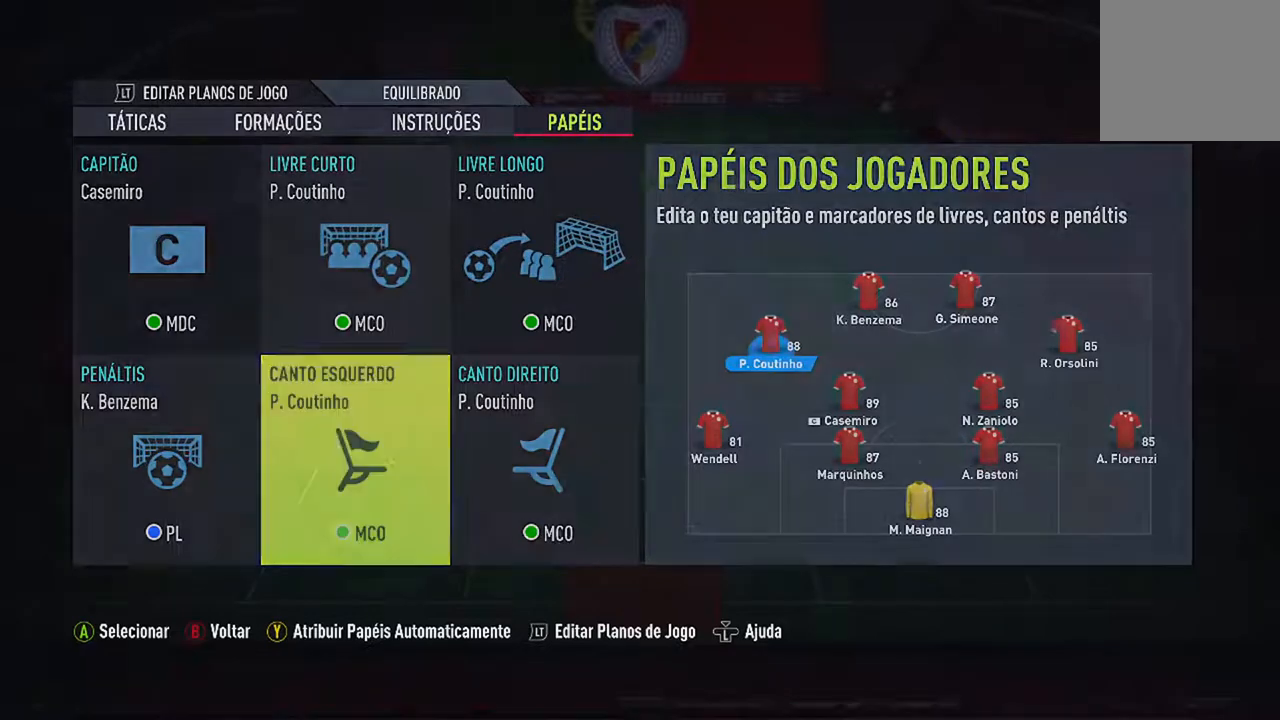
{"buttons": [], "left_stick": "center", "right_stick": "center", "events": [[33, "B", "up"]]}
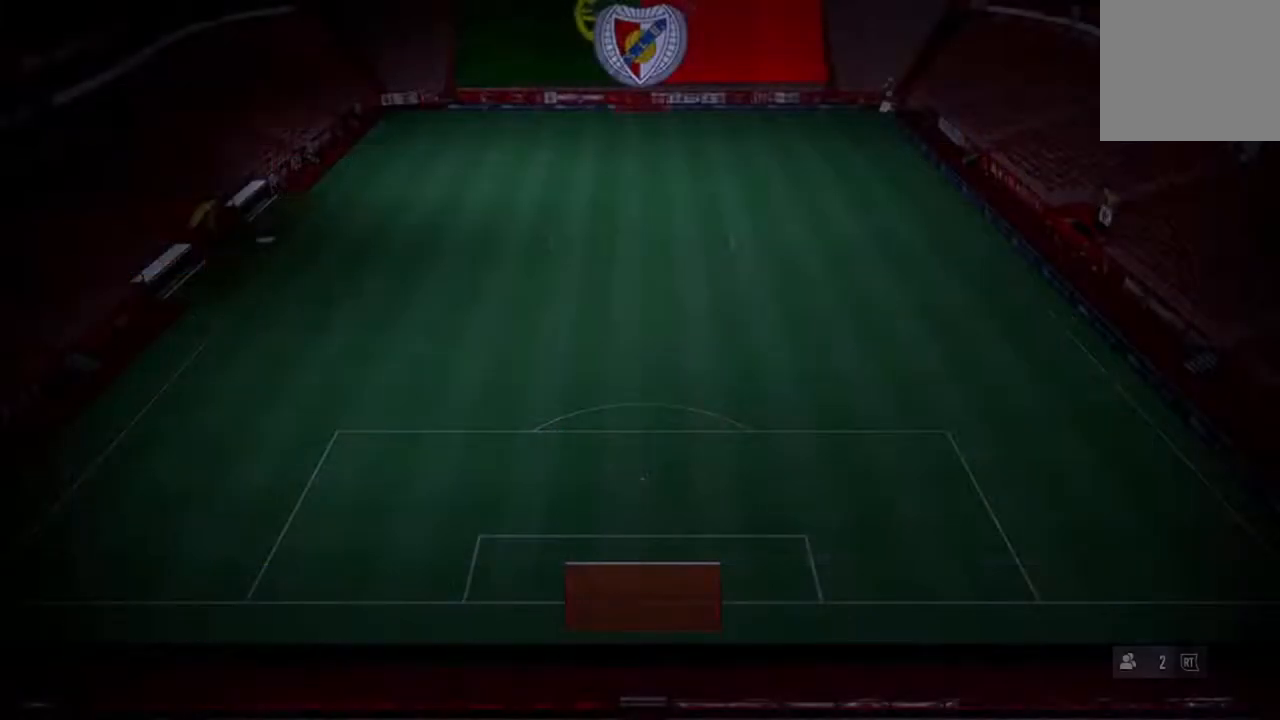
{"buttons": [], "left_stick": "center", "right_stick": "center", "events": []}
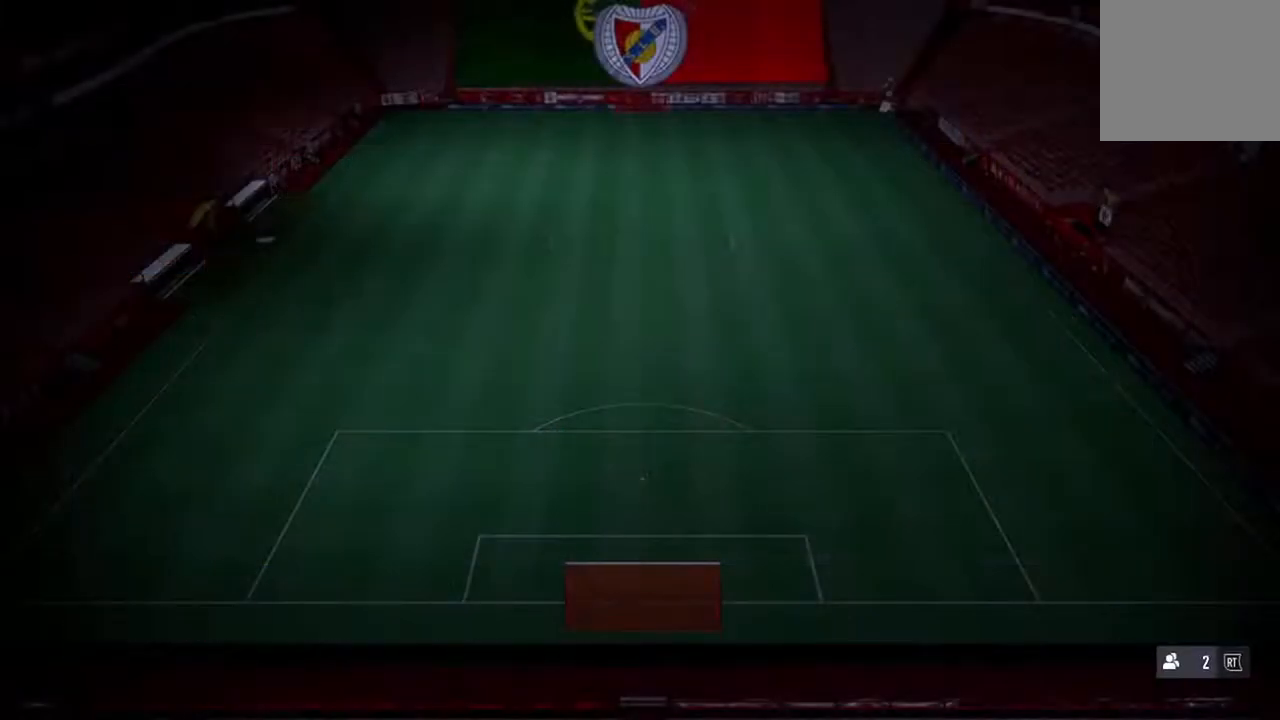
{"buttons": [], "left_stick": "center", "right_stick": "center", "events": []}
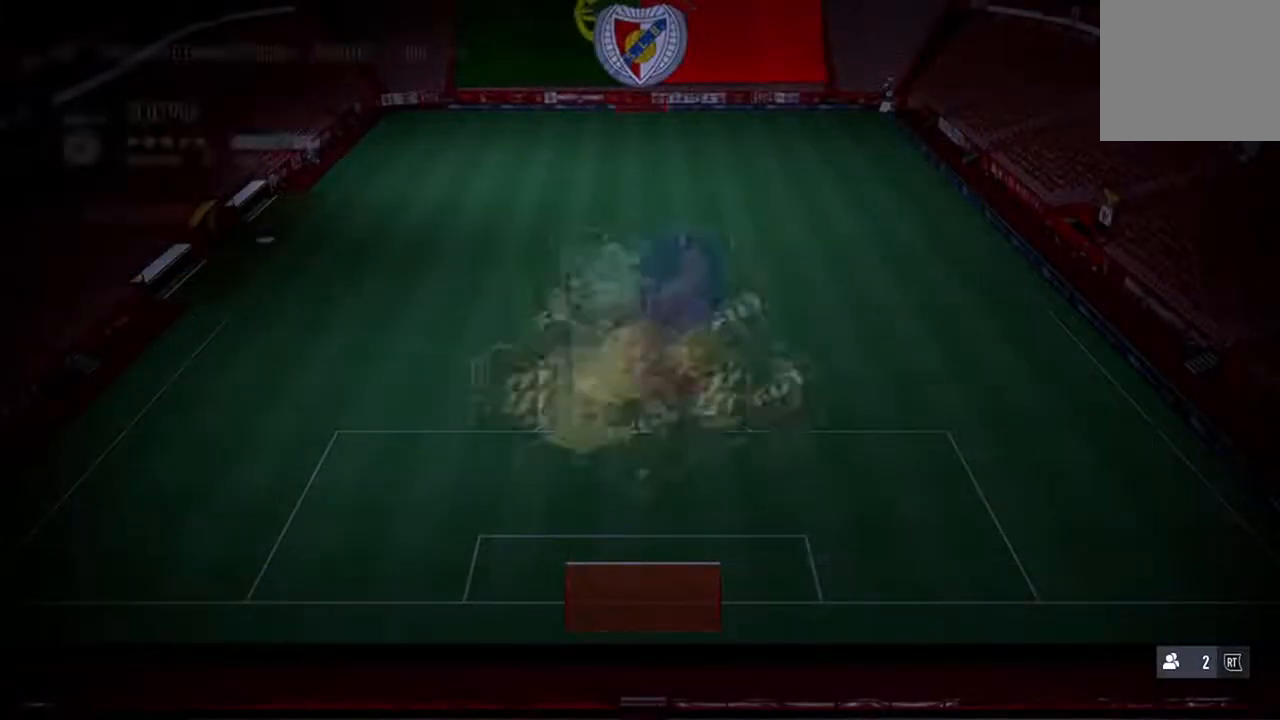
{"buttons": [], "left_stick": "center", "right_stick": "center", "events": []}
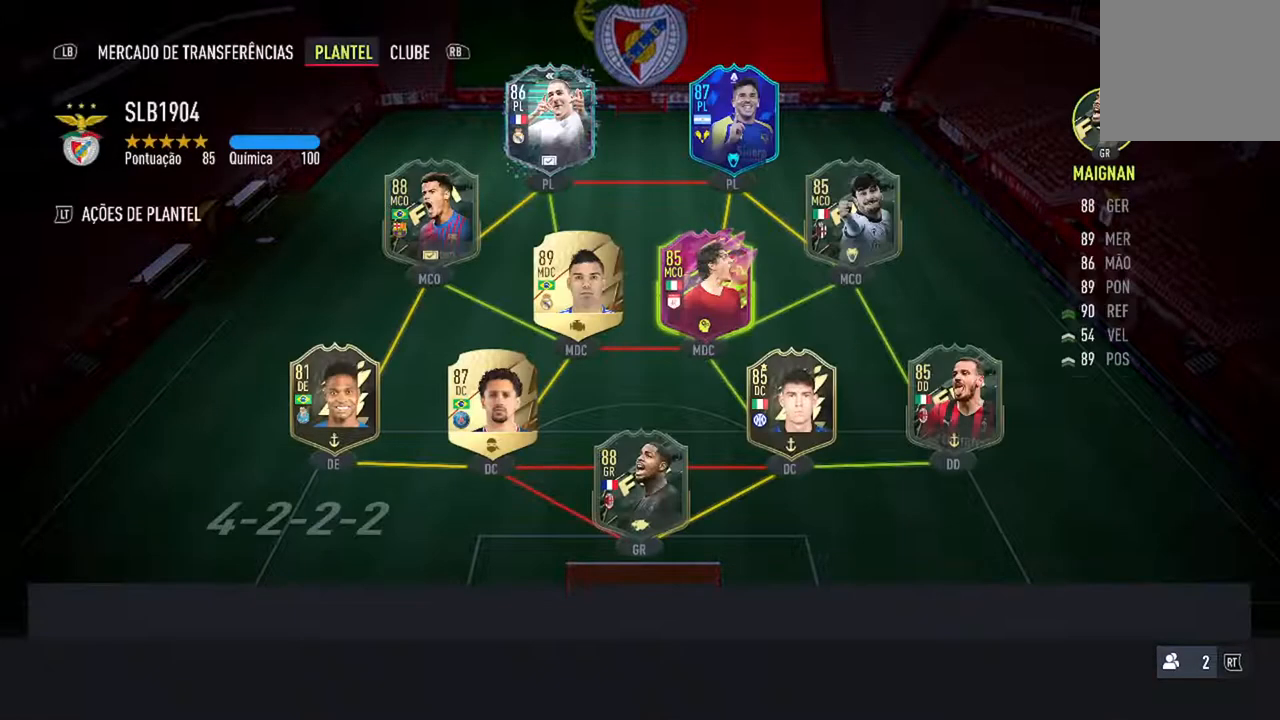
{"buttons": [], "left_stick": "center", "right_stick": "center", "events": []}
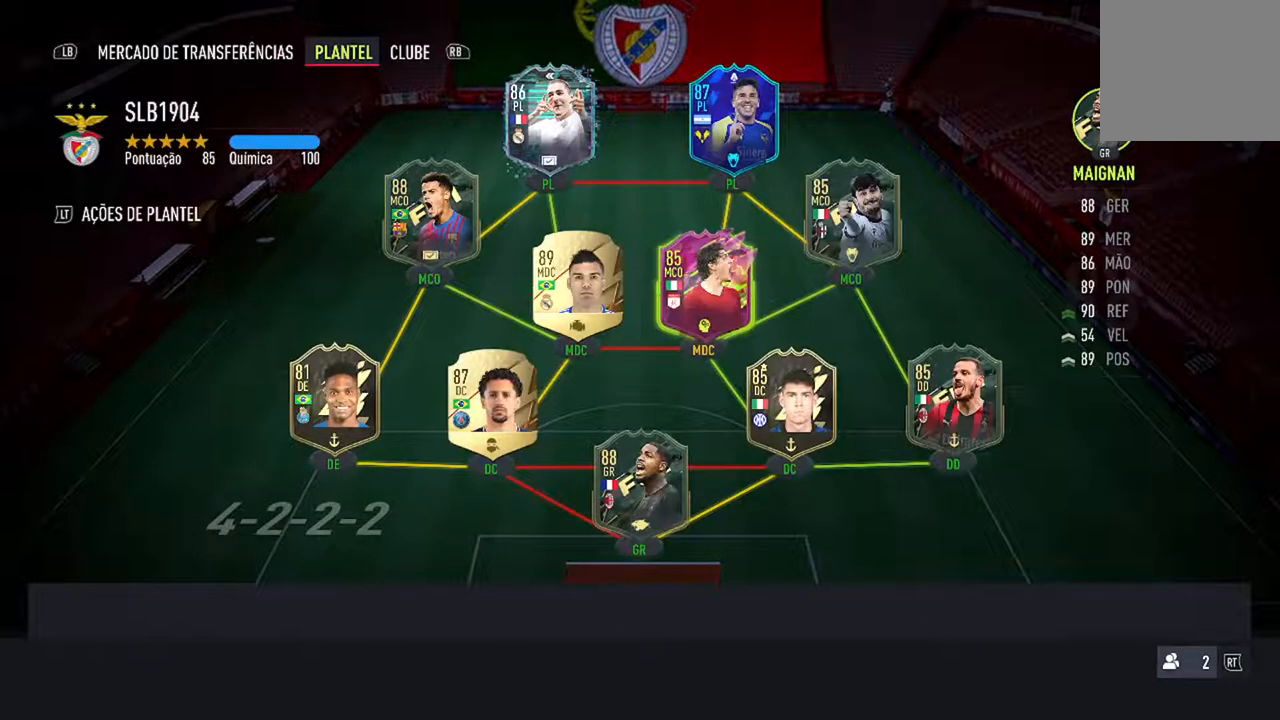
{"buttons": [], "left_stick": "center", "right_stick": "center", "events": []}
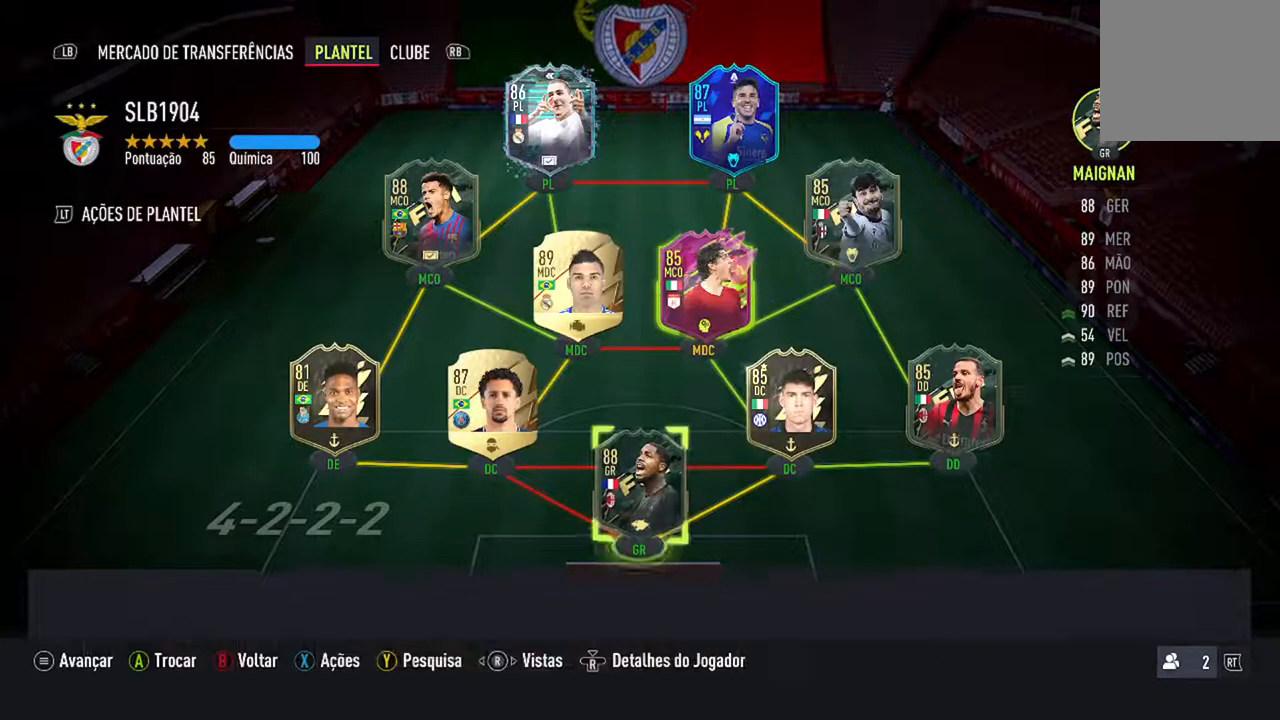
{"buttons": [], "left_stick": "center", "right_stick": "center", "events": []}
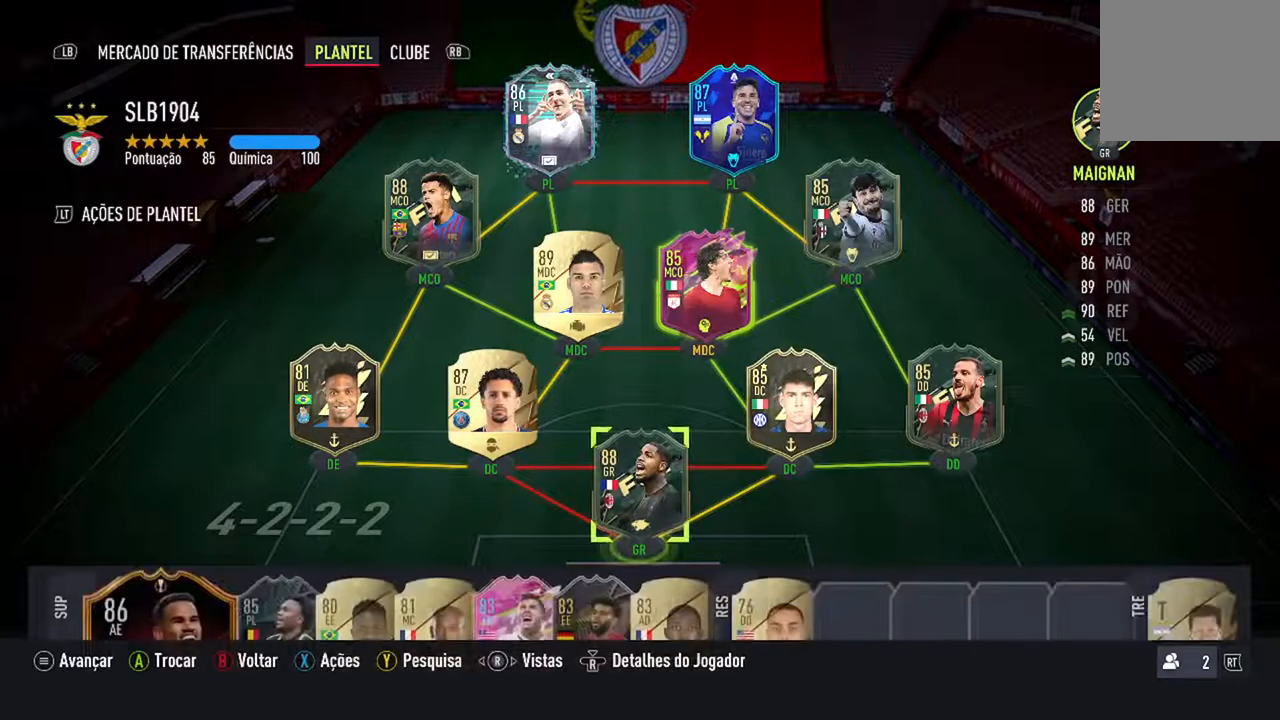
{"buttons": [], "left_stick": "center", "right_stick": "center", "events": []}
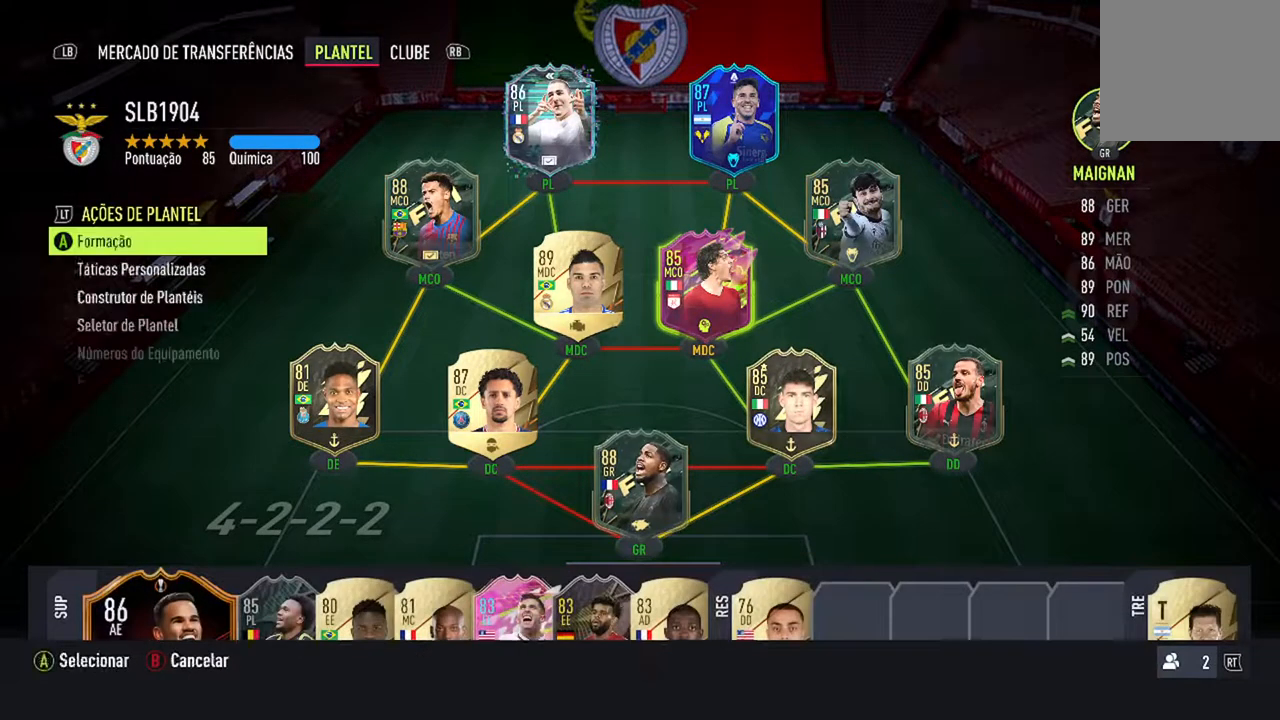
{"buttons": [], "left_stick": "center", "right_stick": "center", "events": [[133, "DPAD_DOWN", "down"], [300, "DPAD_DOWN", "up"], [400, "DPAD_DOWN", "down"], [467, "DPAD_DOWN", "up"]]}
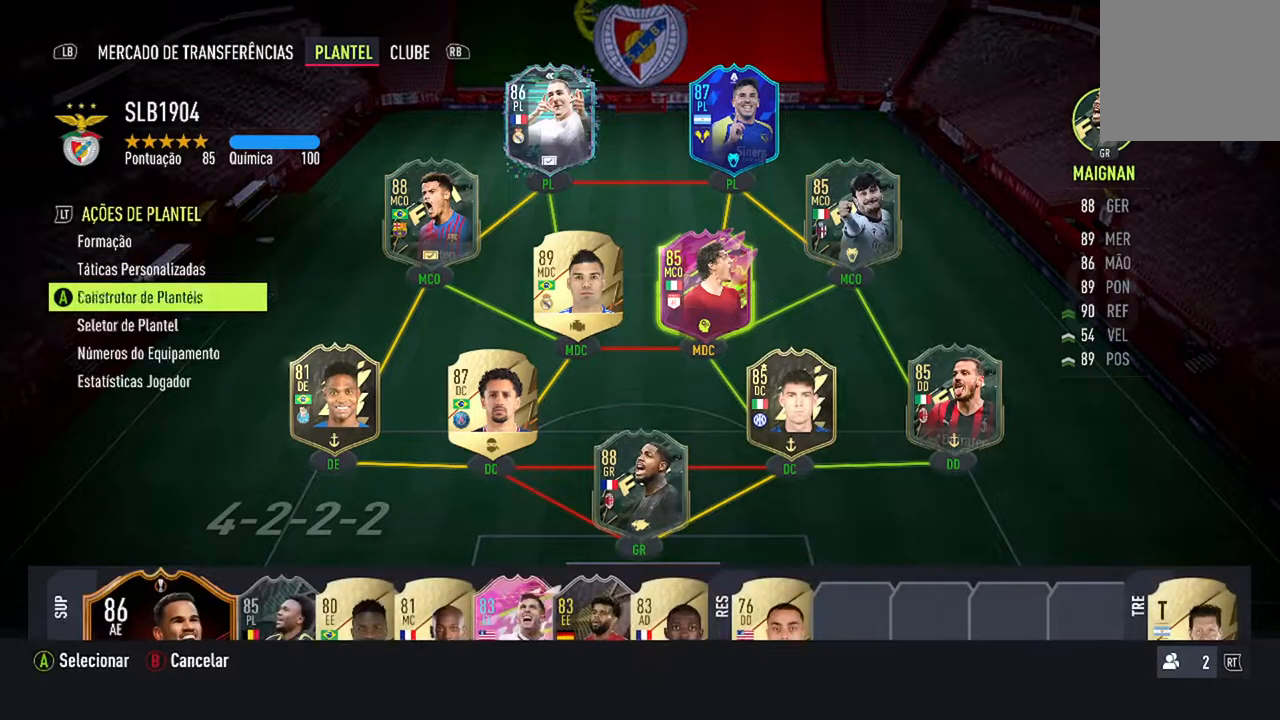
{"buttons": [], "left_stick": "center", "right_stick": "center", "events": [[67, "DPAD_DOWN", "down"], [200, "DPAD_DOWN", "up"], [333, "DPAD_DOWN", "down"], [433, "DPAD_DOWN", "up"]]}
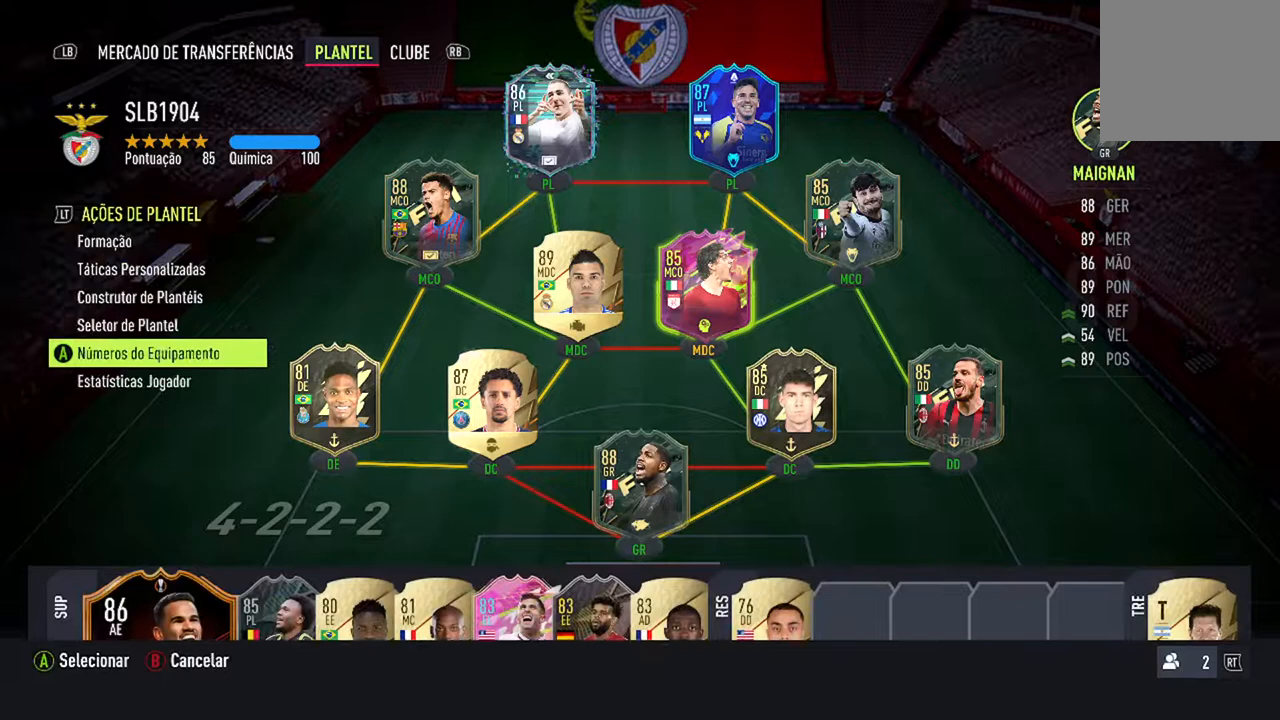
{"buttons": [], "left_stick": "center", "right_stick": "center", "events": [[167, "A", "down"], [400, "A", "up"]]}
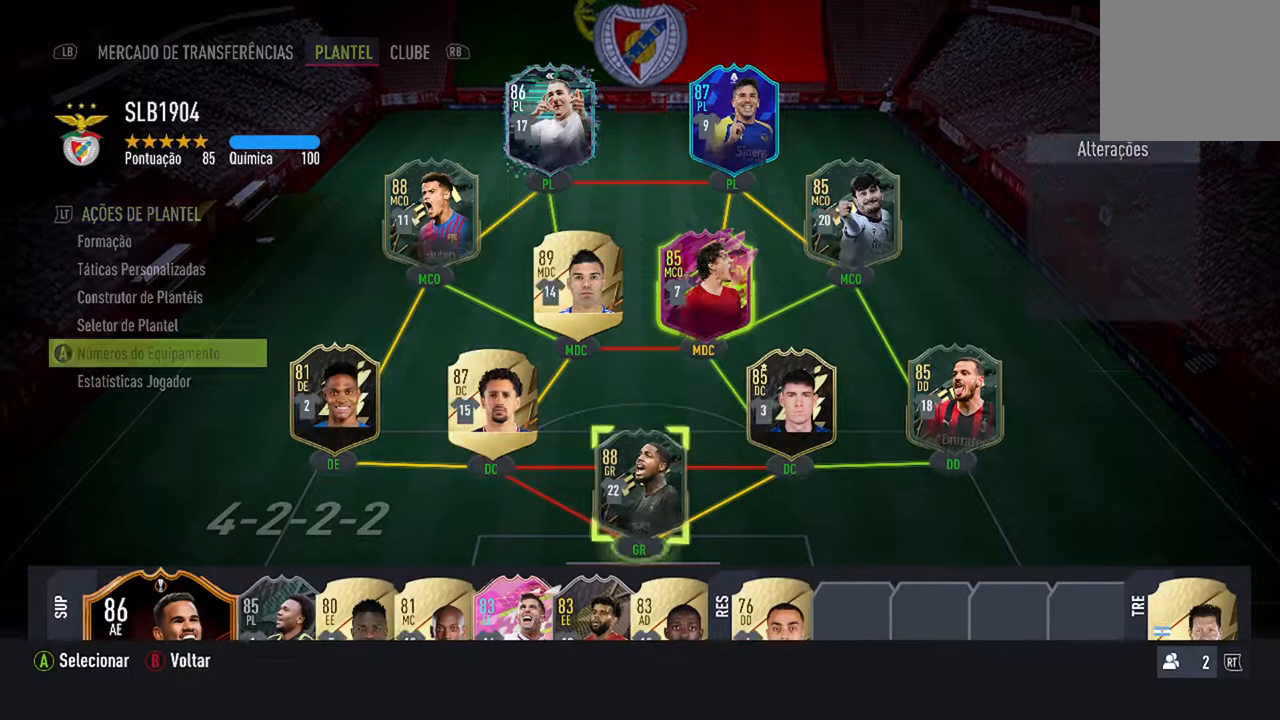
{"buttons": [], "left_stick": "center", "right_stick": "center", "events": []}
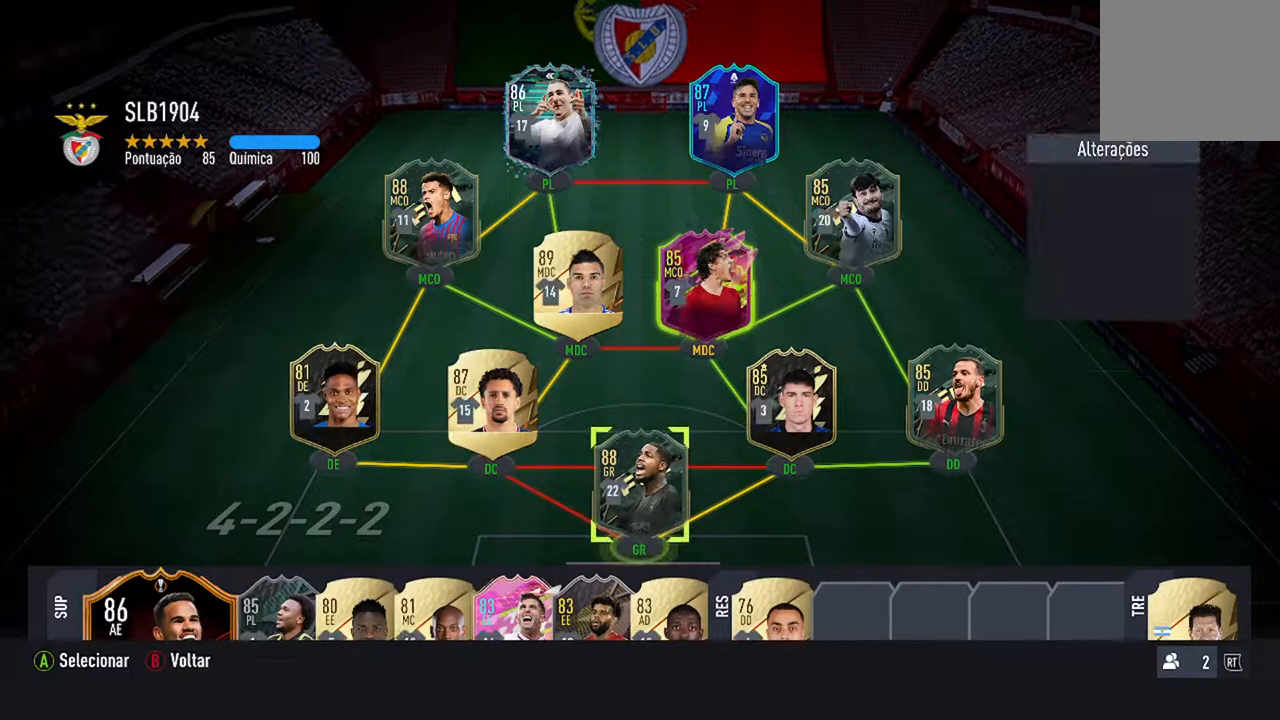
{"buttons": [], "left_stick": "center", "right_stick": "center", "events": []}
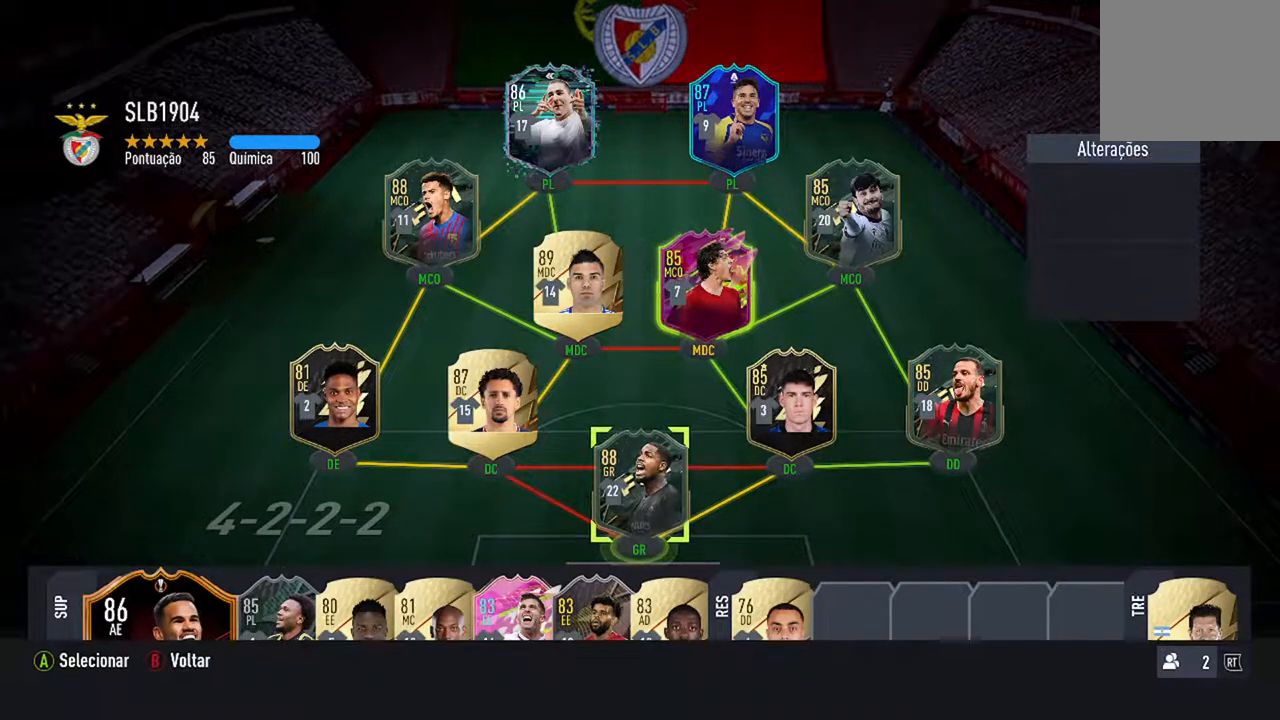
{"buttons": [], "left_stick": "center", "right_stick": "center", "events": []}
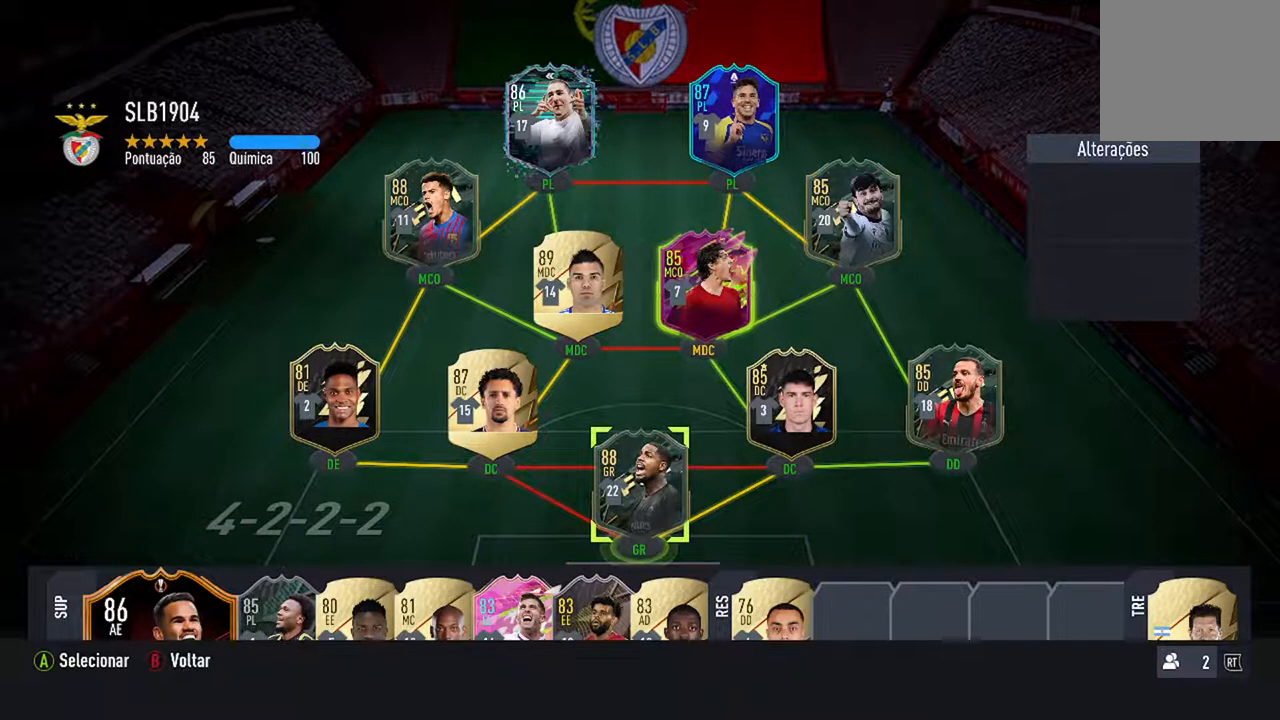
{"buttons": [], "left_stick": "center", "right_stick": "center", "events": []}